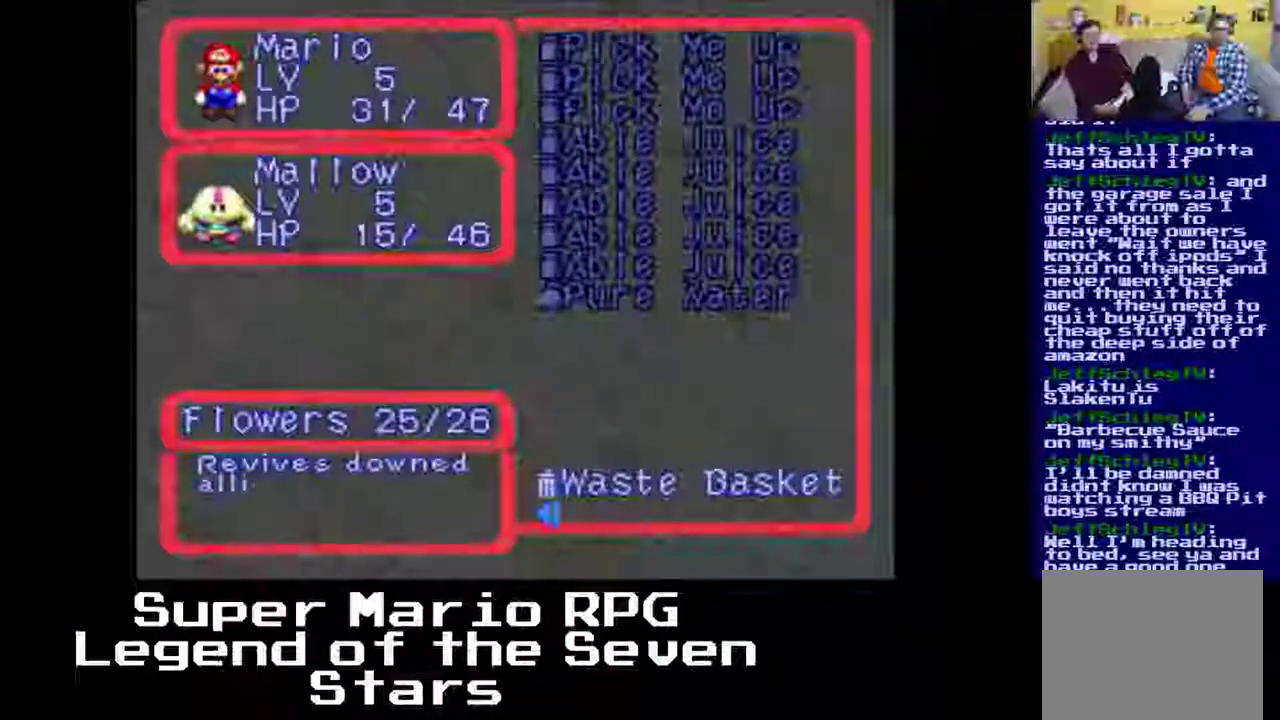
Gameplay with a controller (Xbox layout); each line is a JSON object with the inputs held at the frame after it. "events" lists button and stick changes between this image and that frame as [ms after this image, input, new state], when the widget could be followed in between. Not read: L3 R3 right_stick.
{"buttons": [], "left_stick": "center", "events": []}
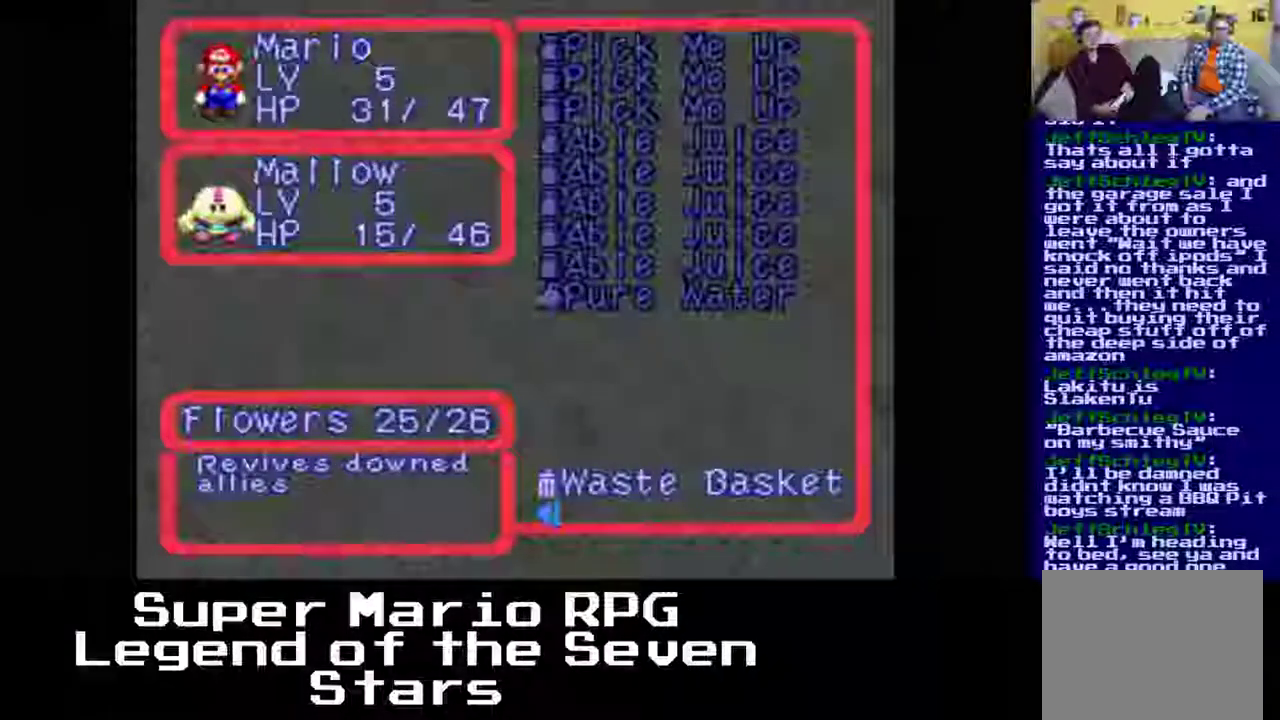
{"buttons": [], "left_stick": "center", "events": []}
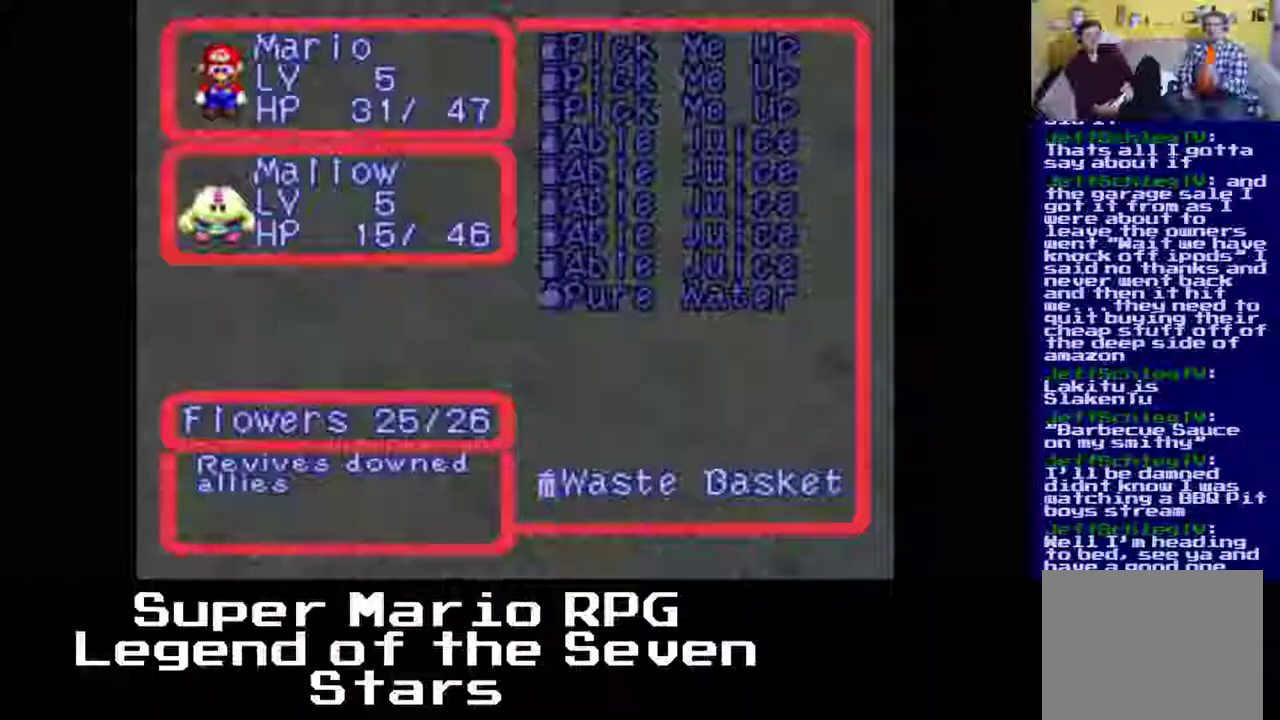
{"buttons": [], "left_stick": "center", "events": []}
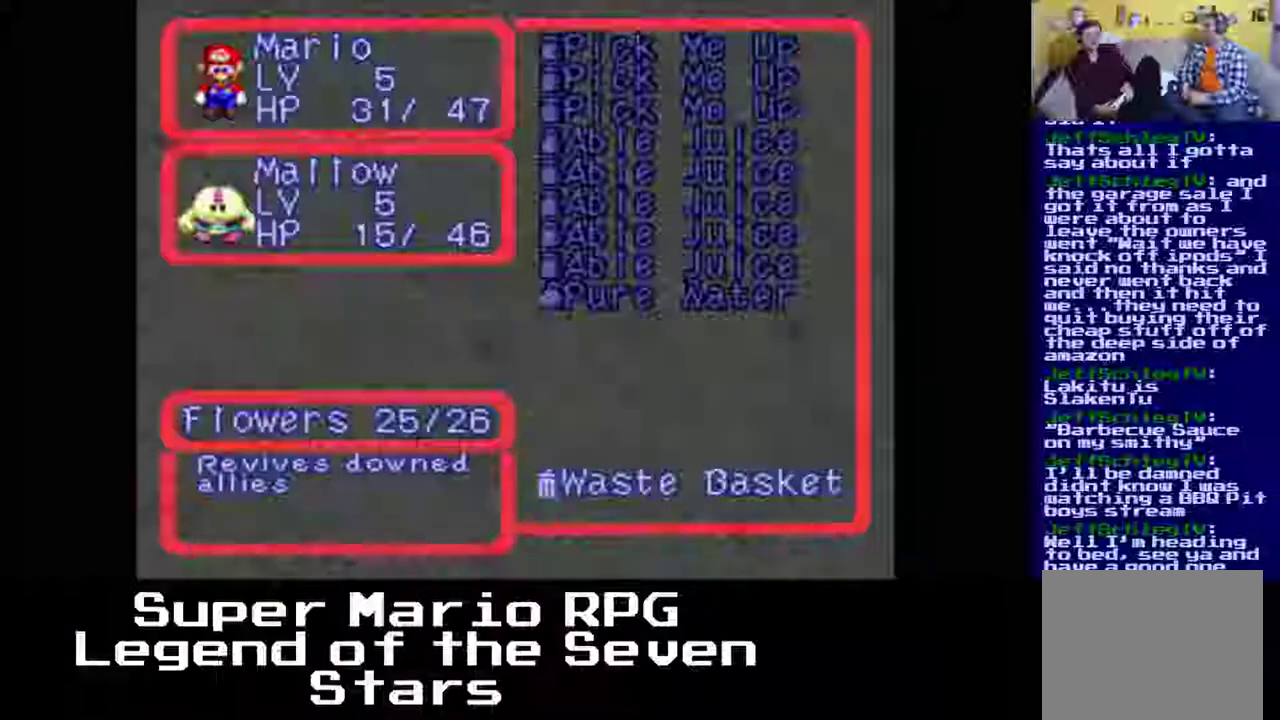
{"buttons": [], "left_stick": "center", "events": []}
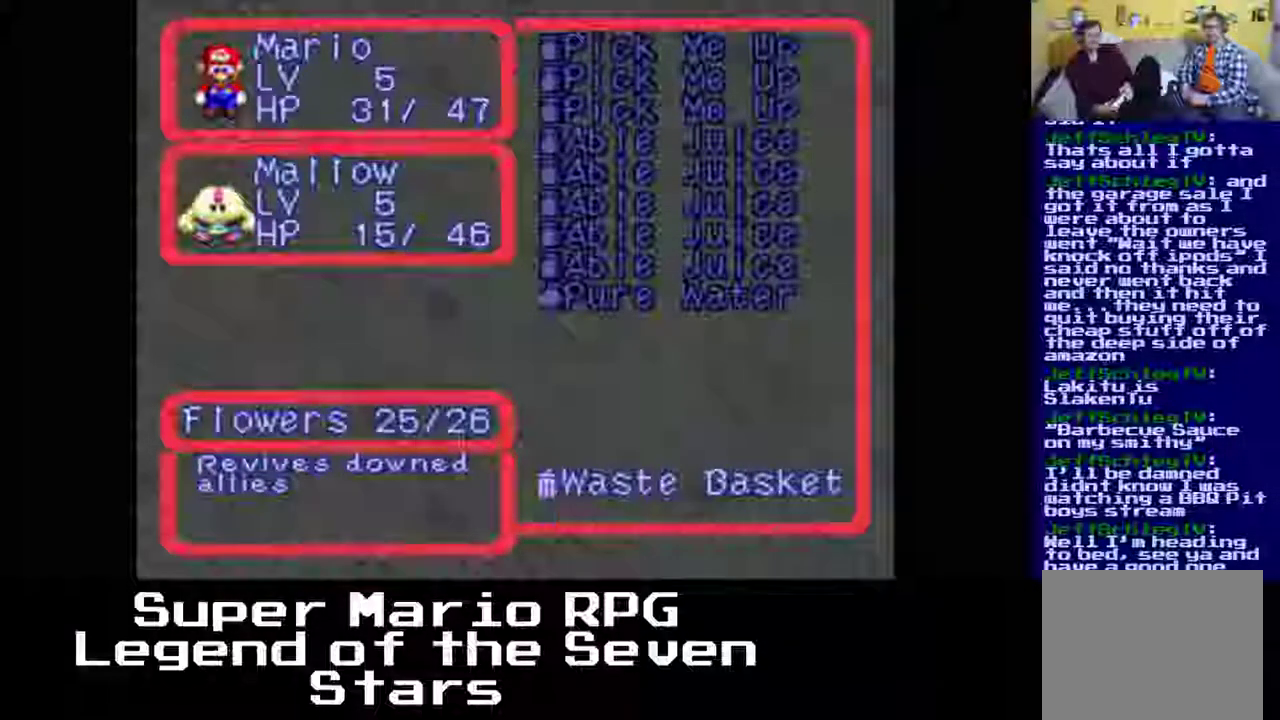
{"buttons": [], "left_stick": "center", "events": []}
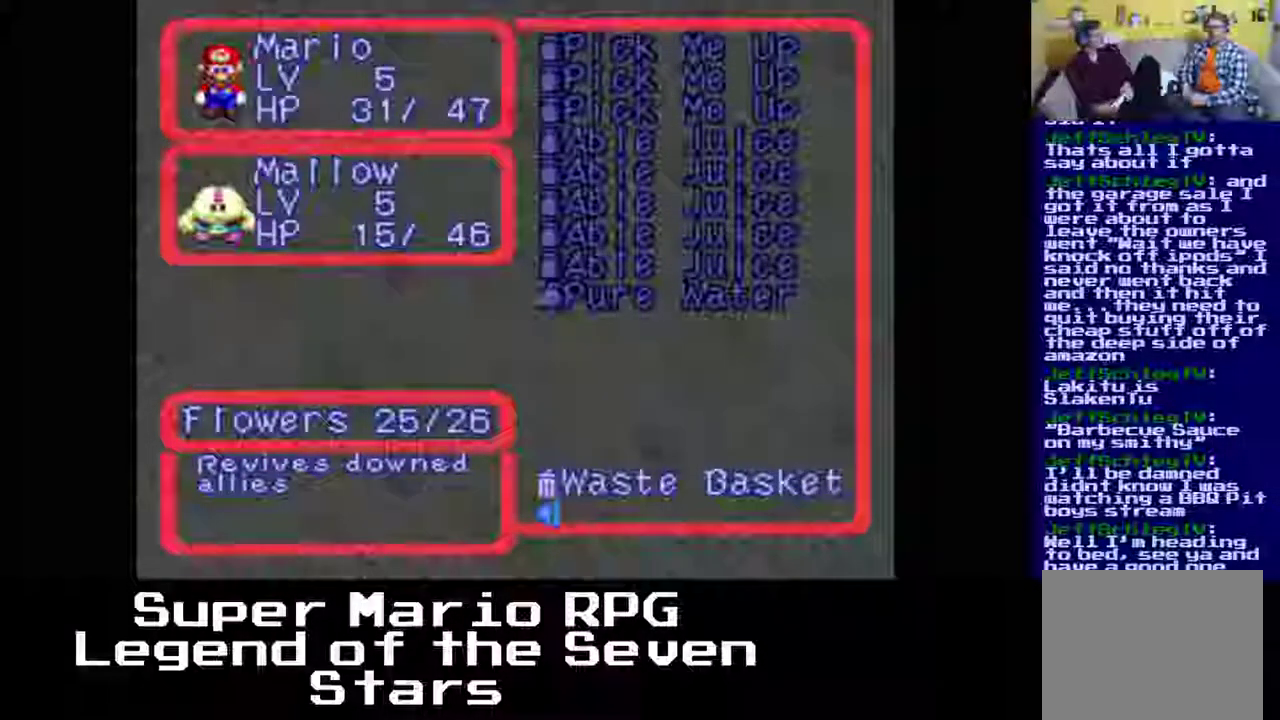
{"buttons": [], "left_stick": "center", "events": []}
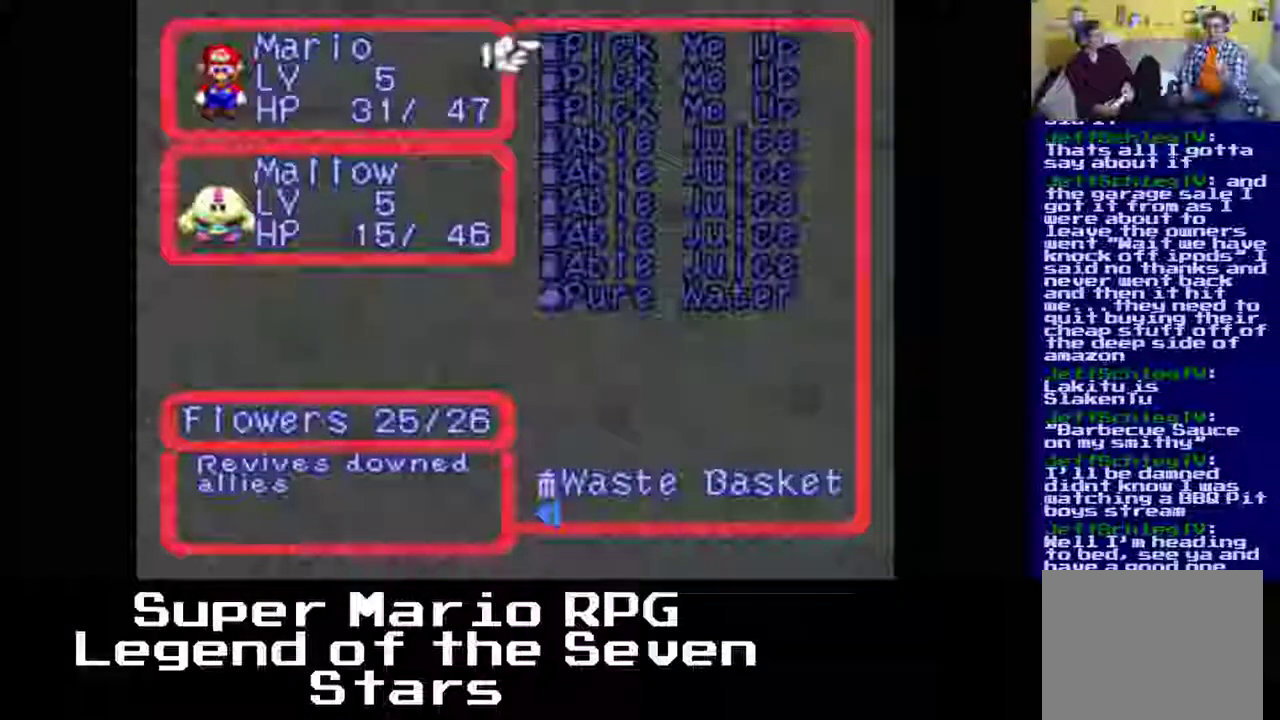
{"buttons": [], "left_stick": "center", "events": [[317, "Y", "down"], [500, "Y", "up"]]}
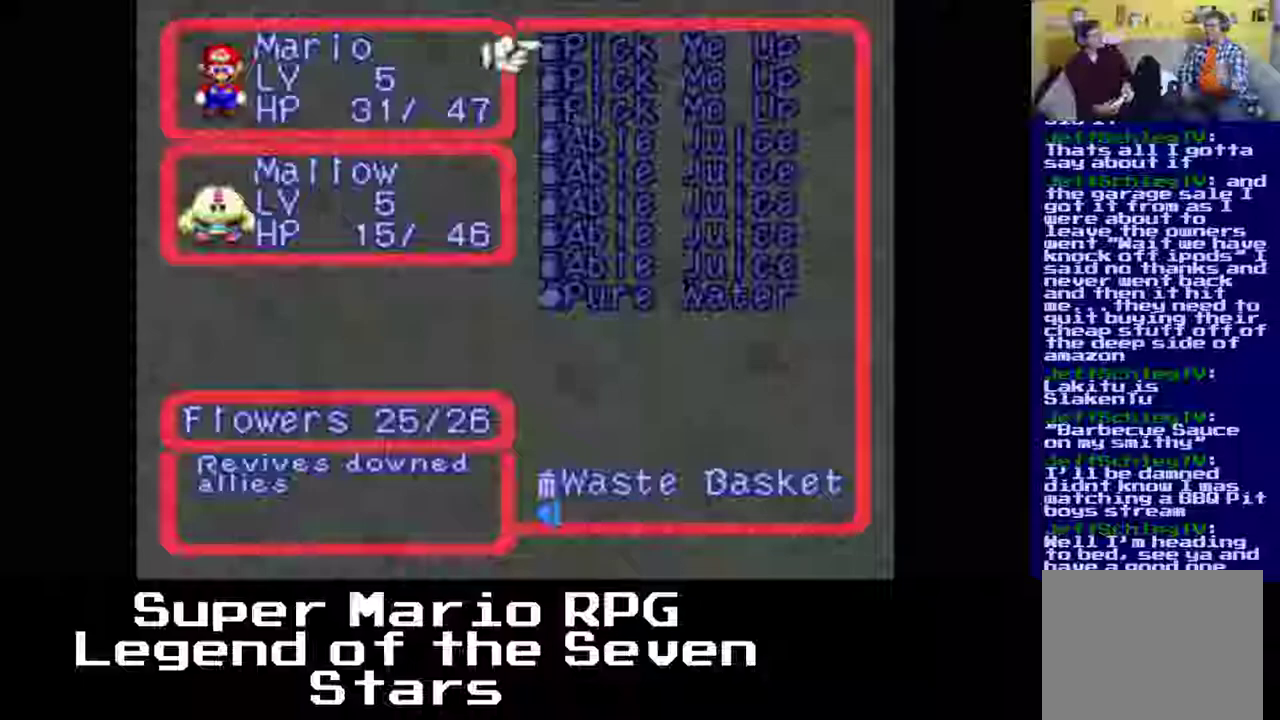
{"buttons": [], "left_stick": "center", "events": []}
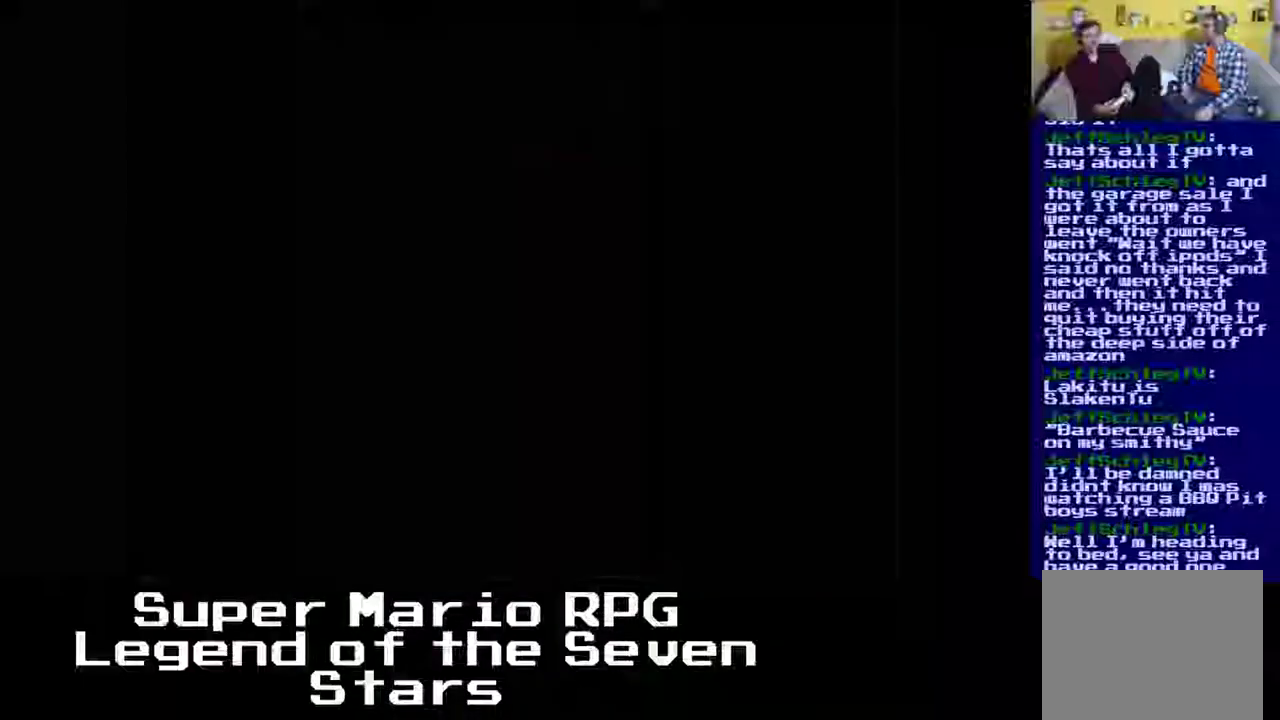
{"buttons": [], "left_stick": "center", "events": []}
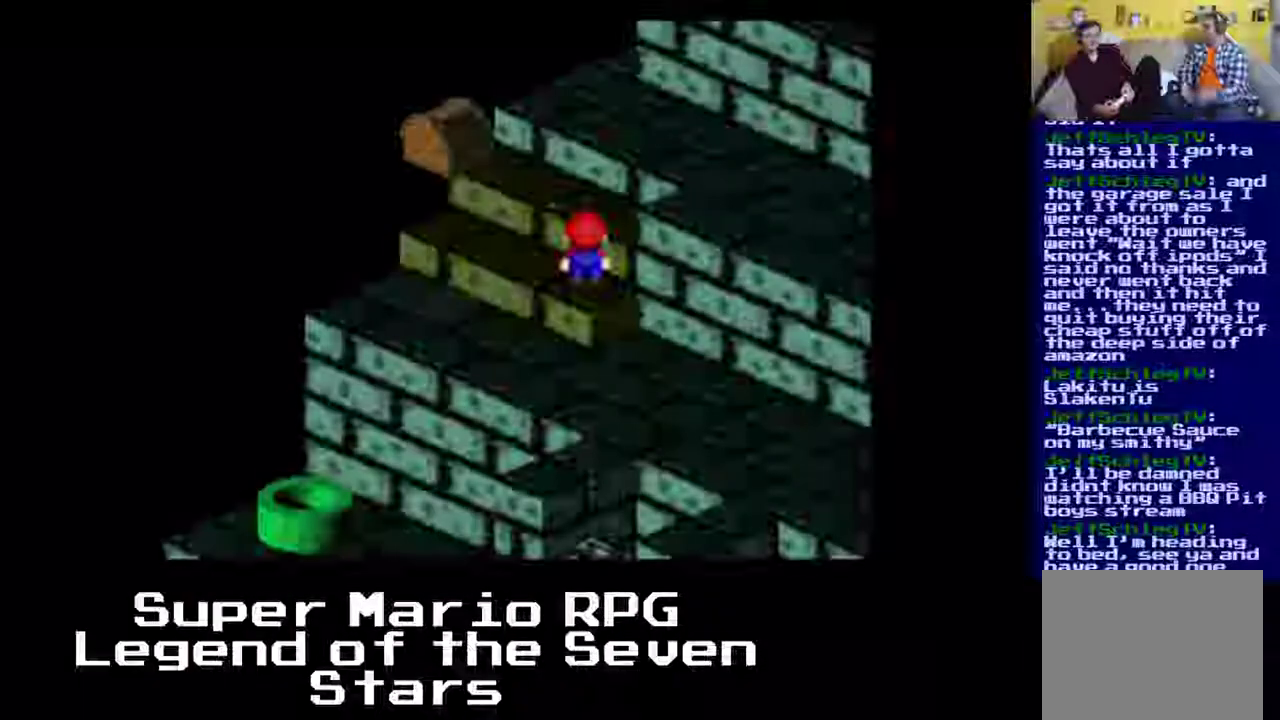
{"buttons": [], "left_stick": "center", "events": [[33, "A", "down"], [483, "A", "up"]]}
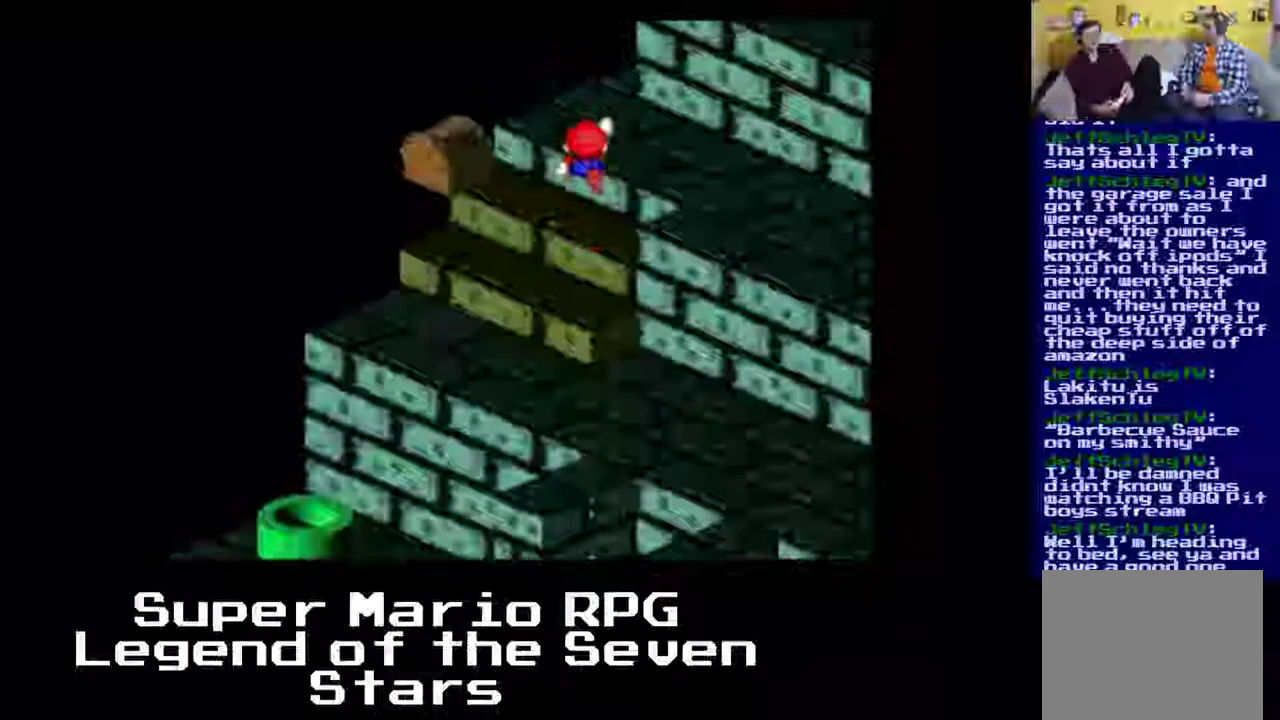
{"buttons": ["DPAD_UP"], "left_stick": "center", "events": [[117, "A", "down"], [133, "DPAD_RIGHT", "down"], [400, "DPAD_RIGHT", "up"], [400, "DPAD_UP", "down"], [467, "A", "up"]]}
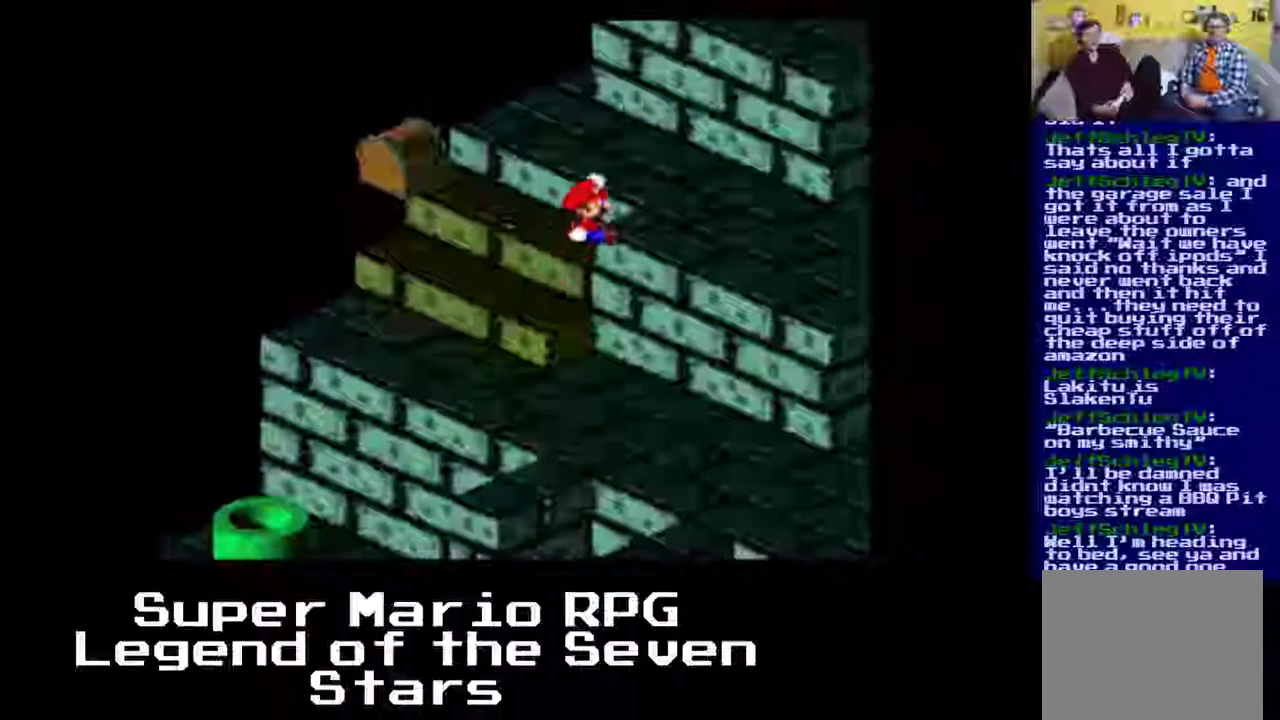
{"buttons": ["DPAD_UP"], "left_stick": "center", "events": [[183, "A", "down"], [500, "A", "up"]]}
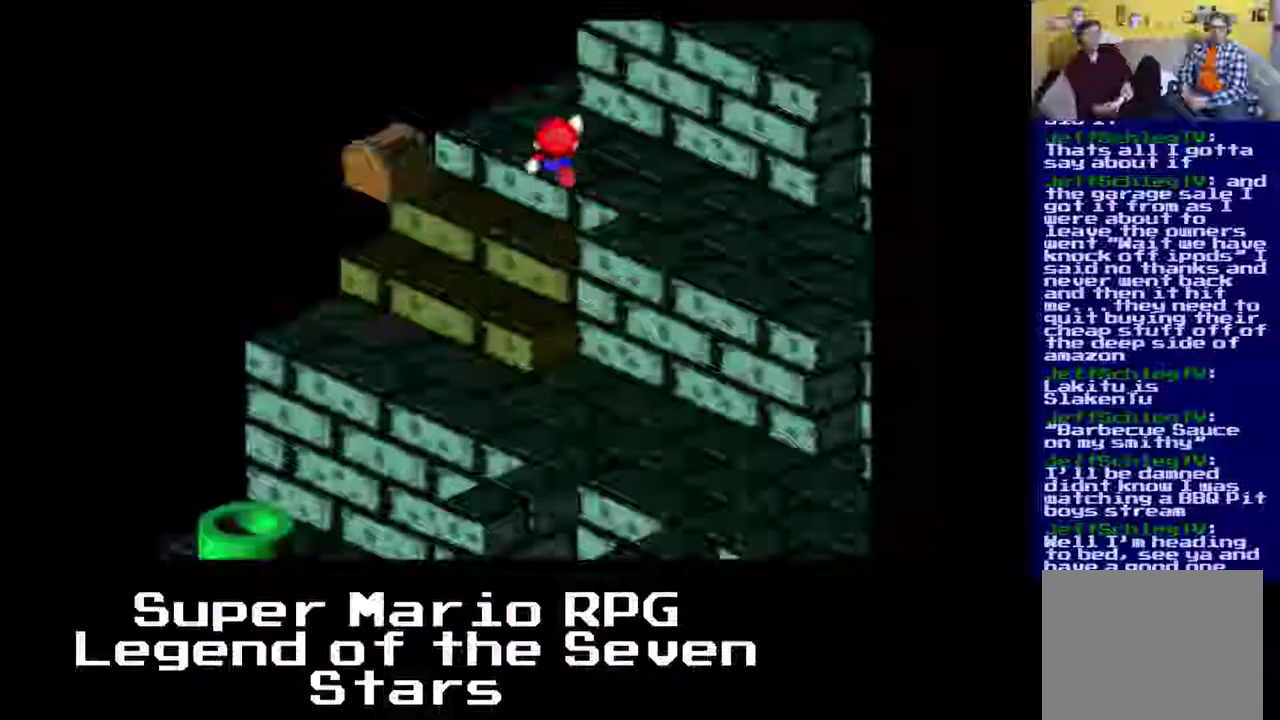
{"buttons": ["X", "DPAD_RIGHT"], "left_stick": "center", "events": [[133, "X", "down"], [467, "DPAD_RIGHT", "down"], [467, "DPAD_UP", "up"]]}
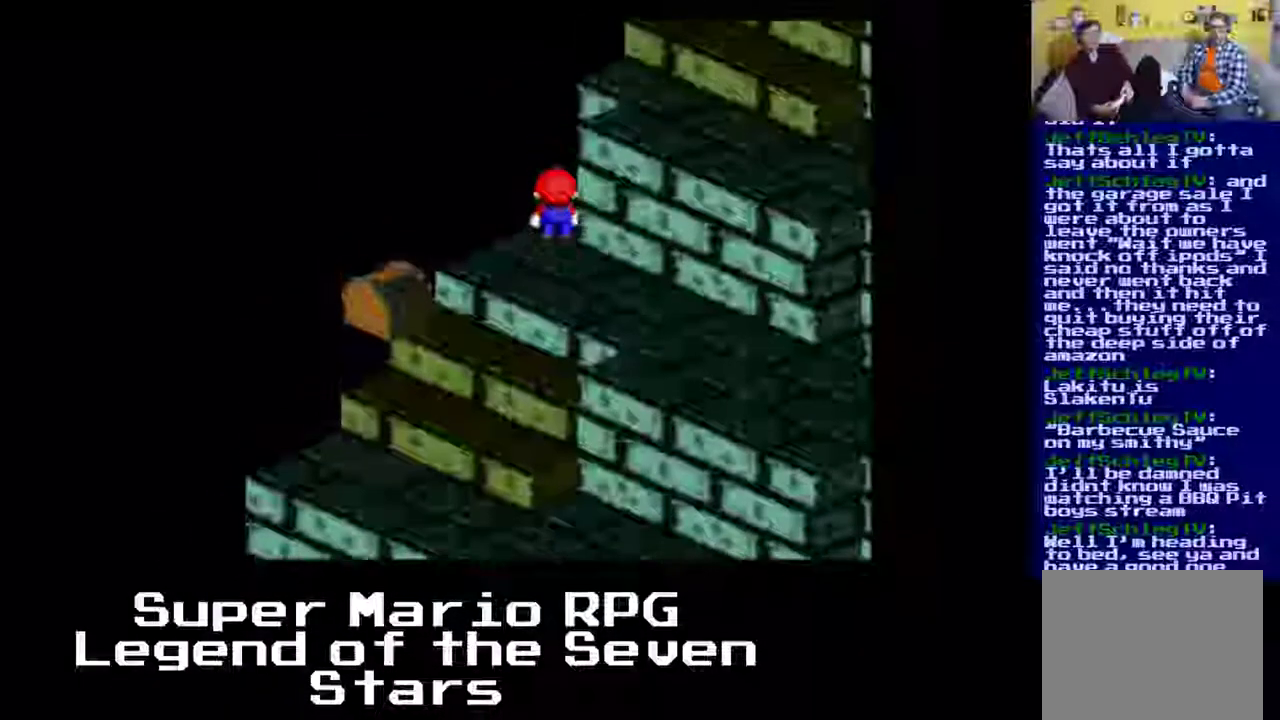
{"buttons": ["X", "DPAD_DOWN"], "left_stick": "center", "events": [[33, "A", "down"], [417, "A", "up"], [500, "DPAD_DOWN", "down"], [500, "DPAD_RIGHT", "up"]]}
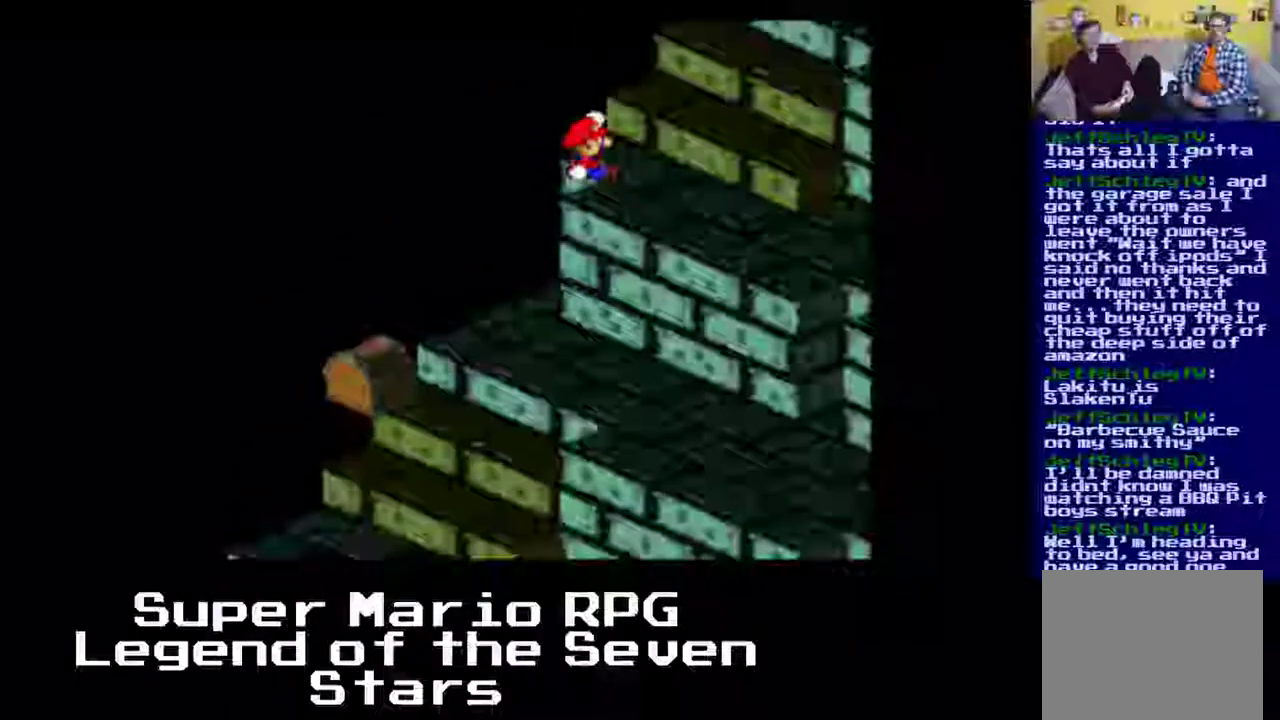
{"buttons": ["X", "DPAD_DOWN", "DPAD_RIGHT"], "left_stick": "center", "events": [[267, "DPAD_RIGHT", "down"]]}
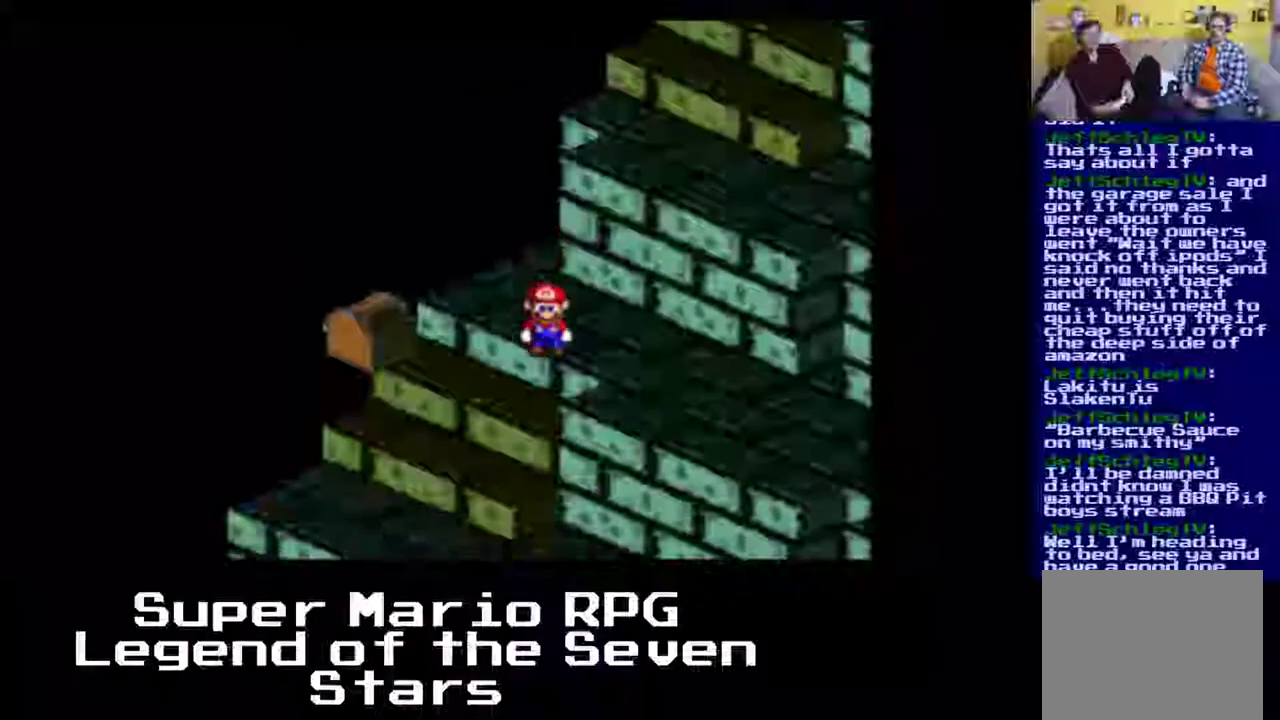
{"buttons": ["A", "X"], "left_stick": "center", "events": [[33, "DPAD_DOWN", "up"], [300, "A", "down"], [300, "DPAD_RIGHT", "up"]]}
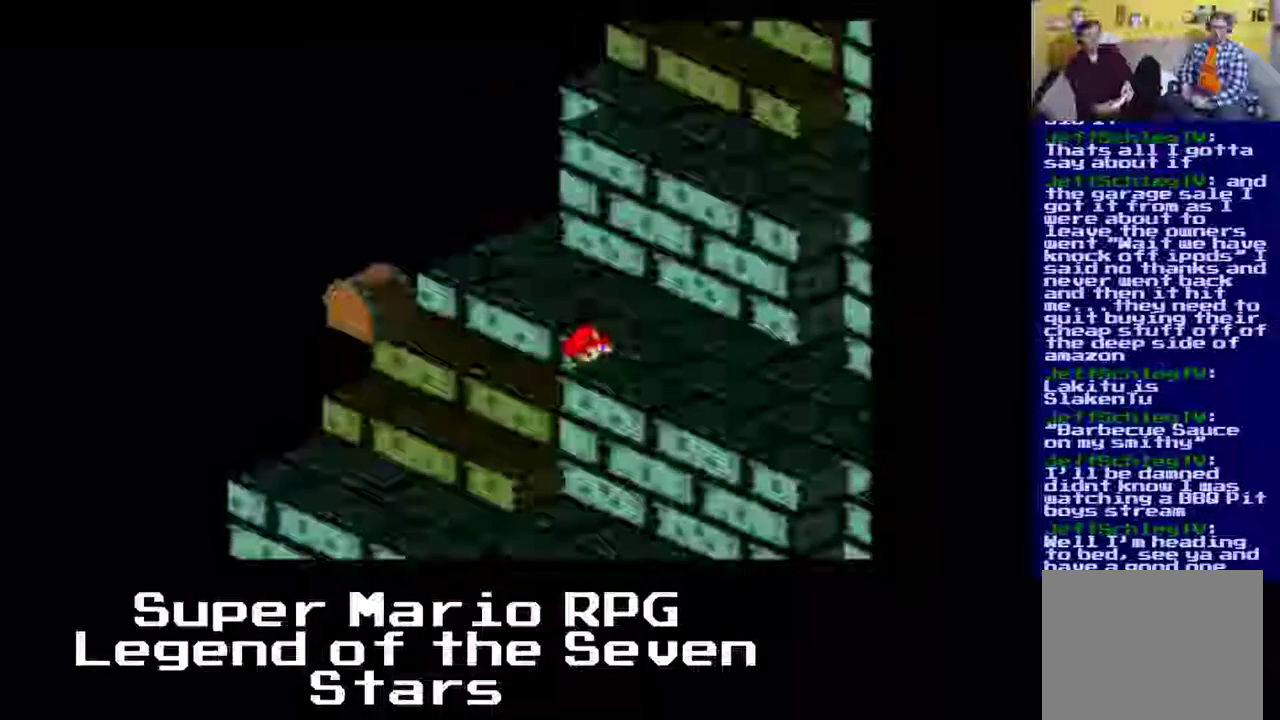
{"buttons": ["X", "DPAD_DOWN", "DPAD_RIGHT"], "left_stick": "center", "events": [[17, "A", "up"], [67, "DPAD_RIGHT", "down"], [333, "DPAD_DOWN", "down"]]}
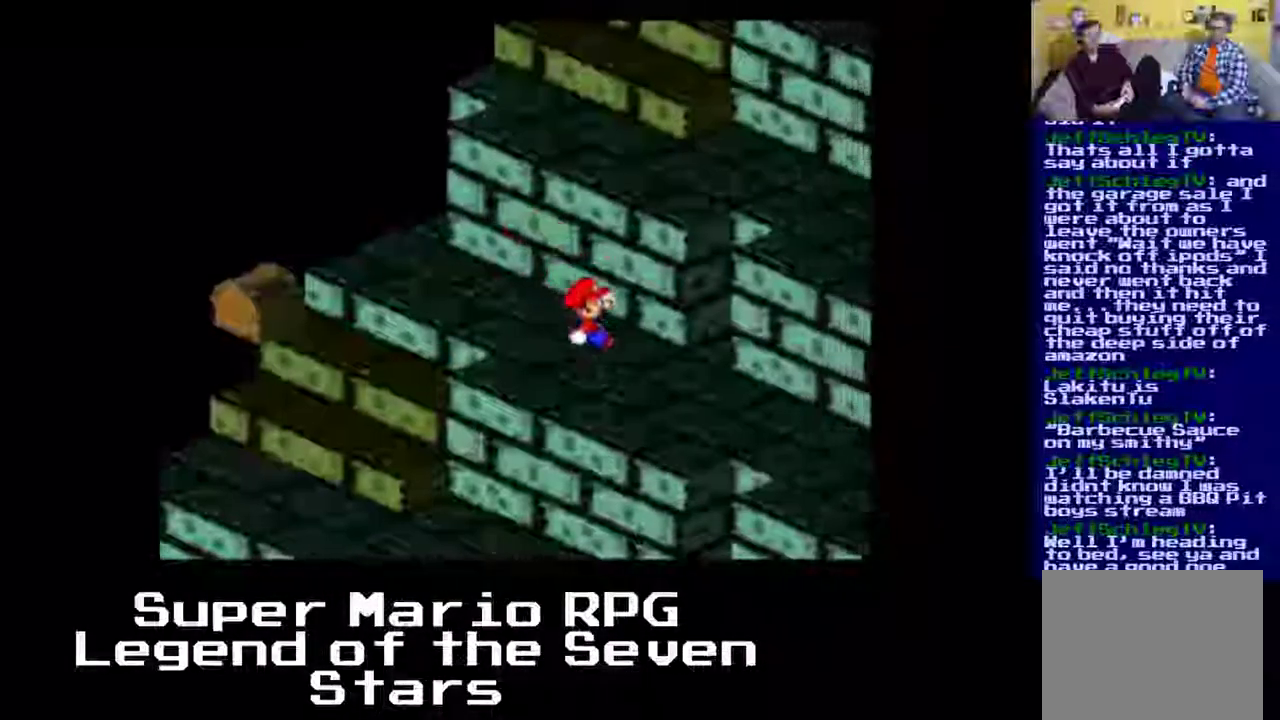
{"buttons": ["X"], "left_stick": "center", "events": [[367, "DPAD_DOWN", "up"], [500, "DPAD_RIGHT", "up"]]}
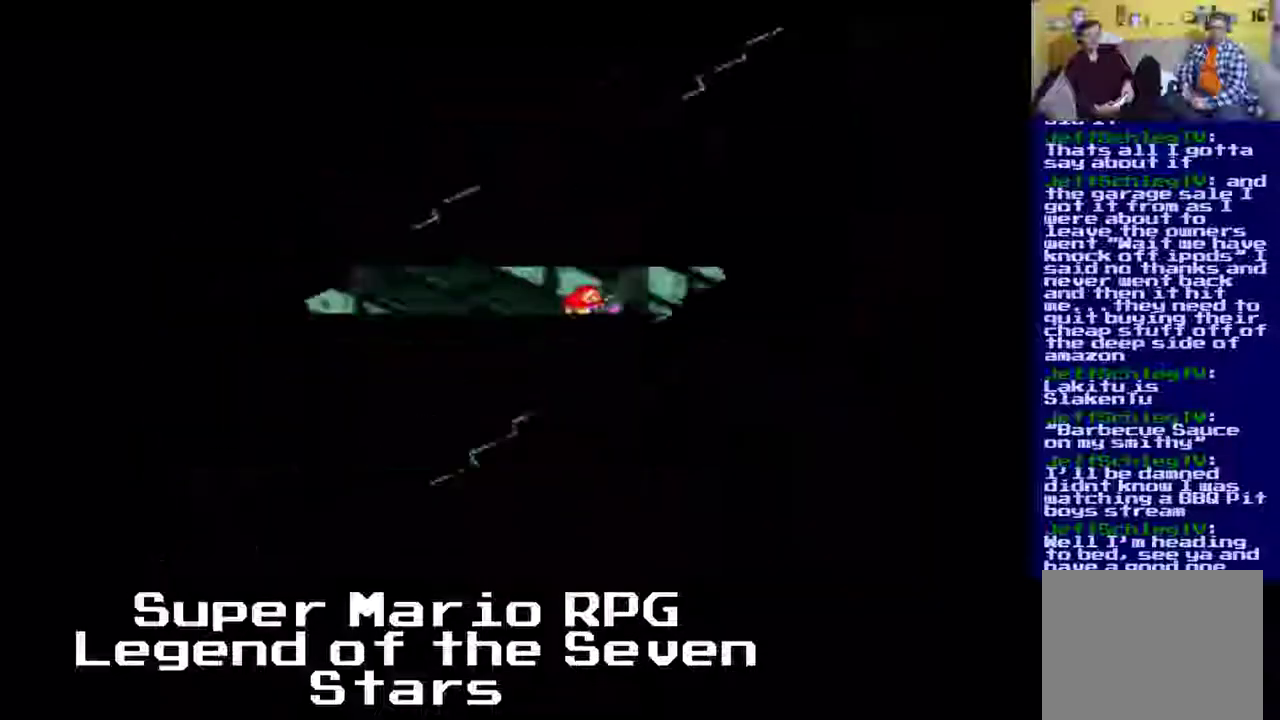
{"buttons": [], "left_stick": "center", "events": [[367, "X", "up"]]}
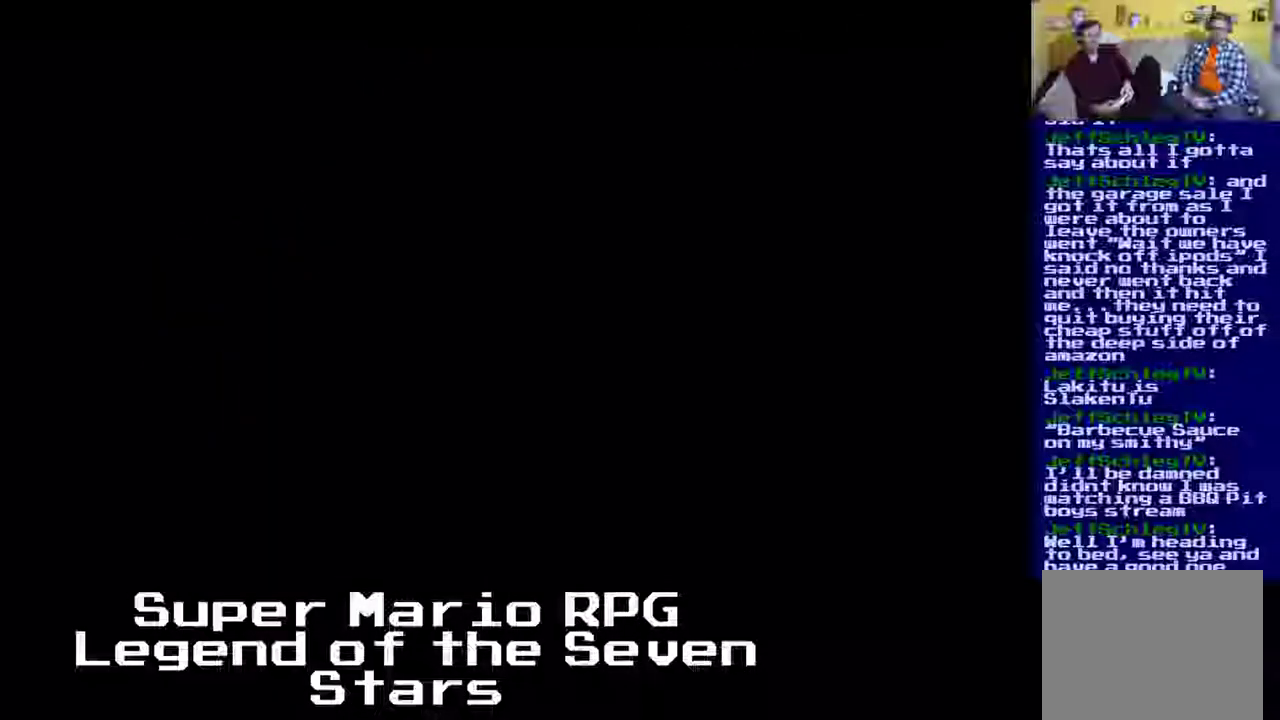
{"buttons": [], "left_stick": "center", "events": []}
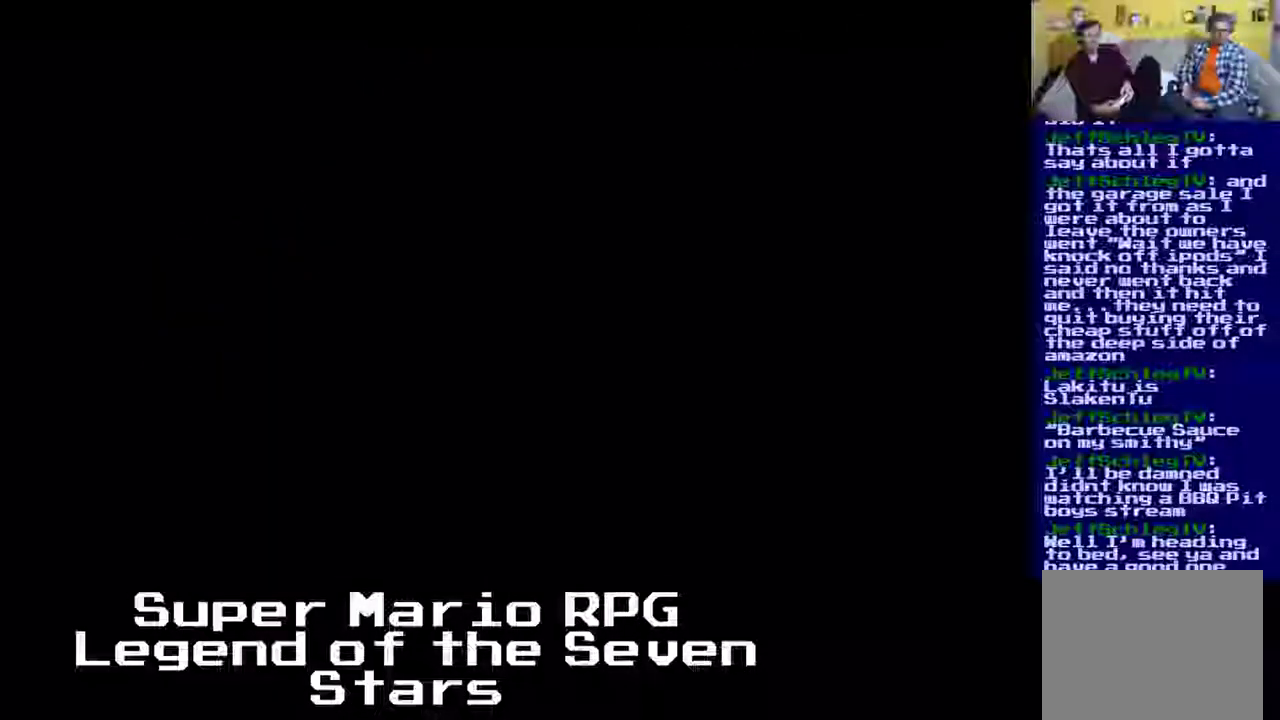
{"buttons": [], "left_stick": "center", "events": []}
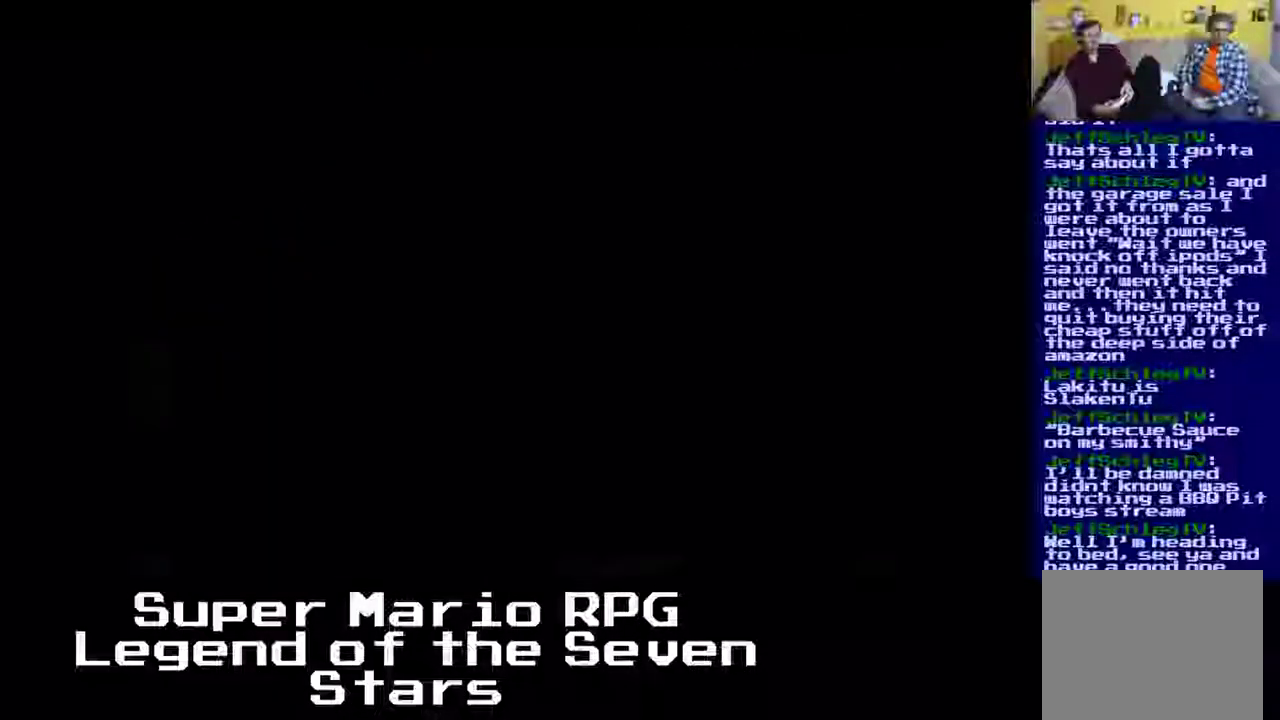
{"buttons": [], "left_stick": "center", "events": []}
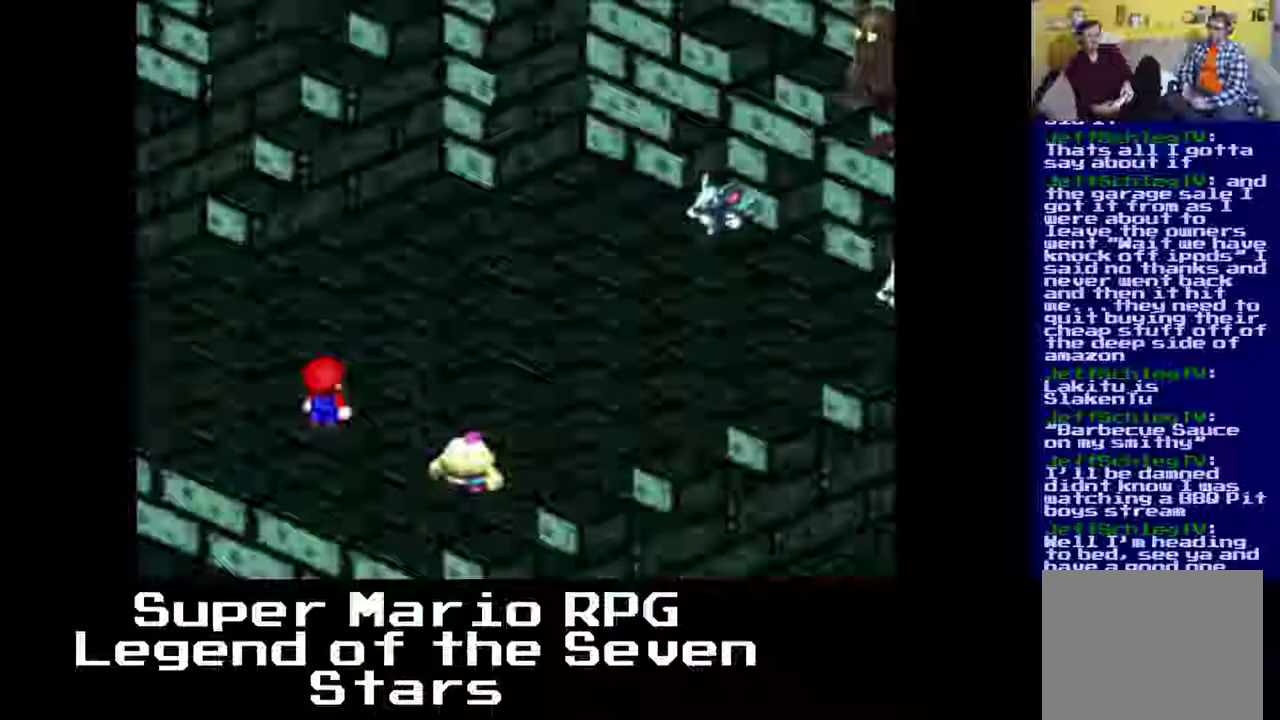
{"buttons": [], "left_stick": "center", "events": []}
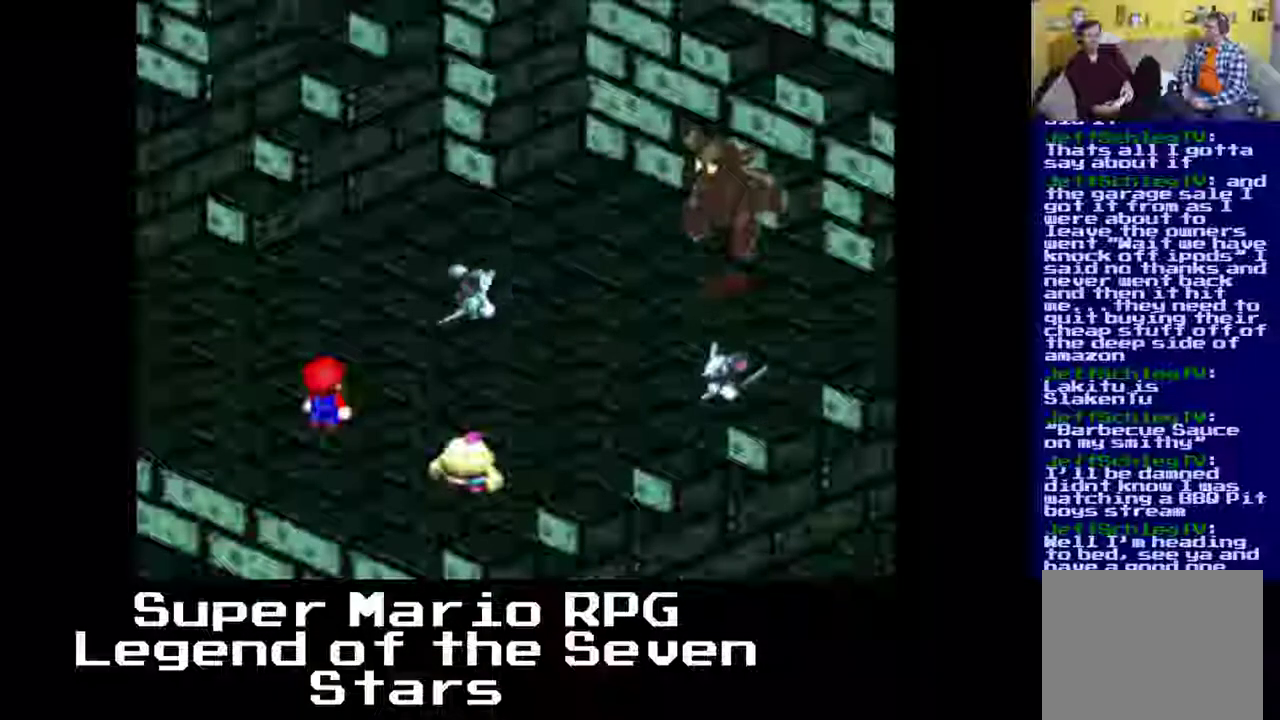
{"buttons": [], "left_stick": "center", "events": [[200, "X", "down"], [400, "X", "up"]]}